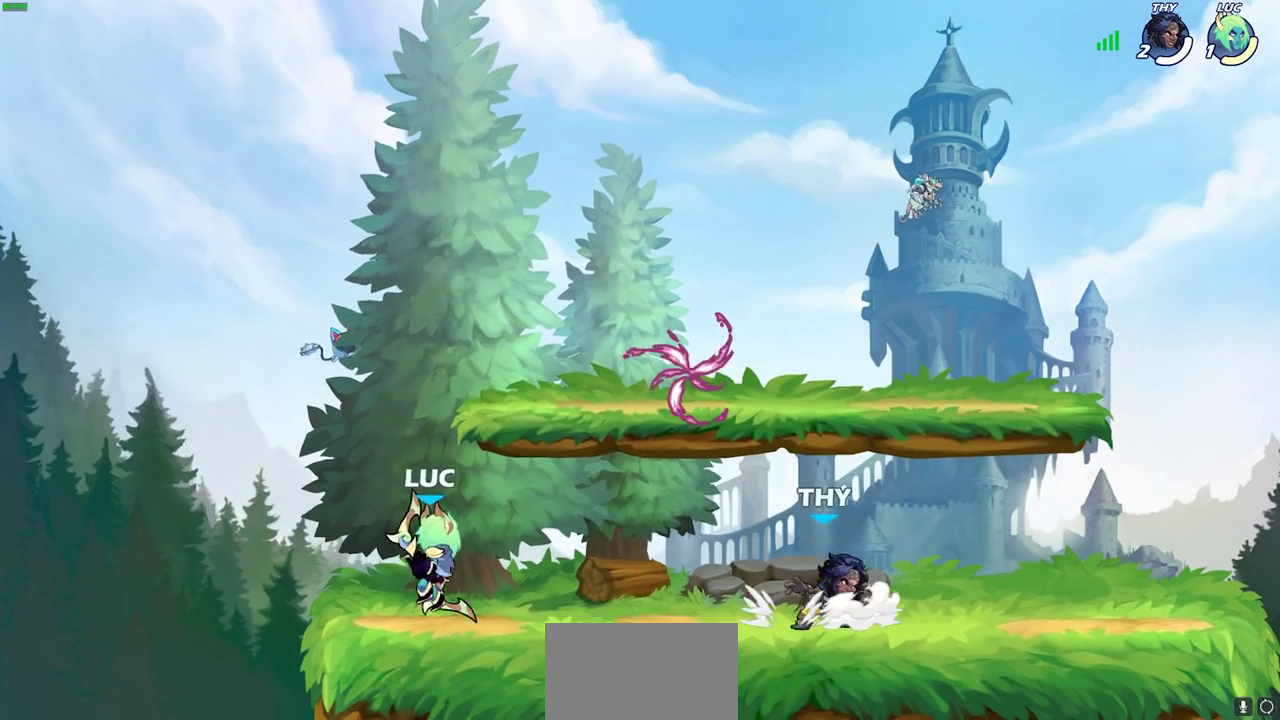
Gameplay with a controller (PlayStation layout); each line is a JSON object with the inputs held at the frame after it (dt_ms = milliseconds from this image to that frame). "events" lists button and stick changes between this image and that frame as [ms after this image, input, new state], when the widget could be followed in between.
{"dt_ms": 600, "buttons": [], "left_stick": "center", "right_stick": "center"}
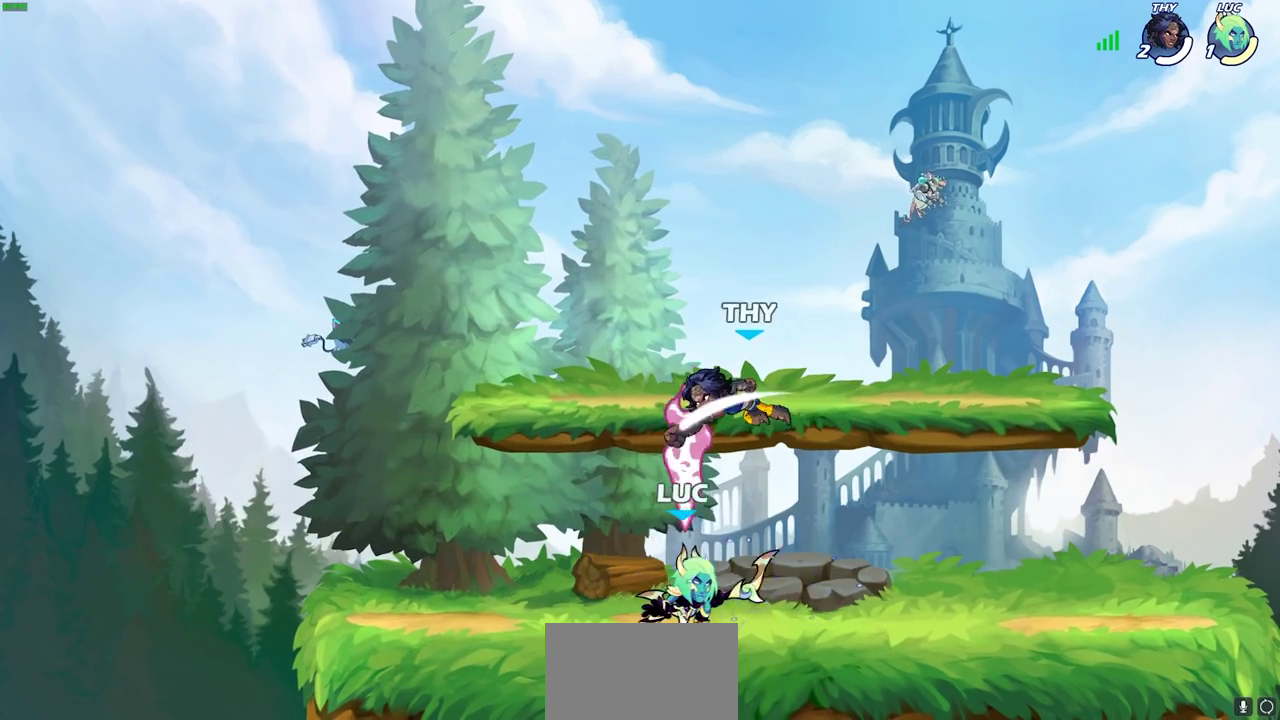
{"dt_ms": 300, "buttons": [], "left_stick": "center", "right_stick": "center", "events": [[33, "left_stick", "up-left"], [117, "left_stick", "center"], [150, "SQUARE", "down"], [250, "SQUARE", "up"]]}
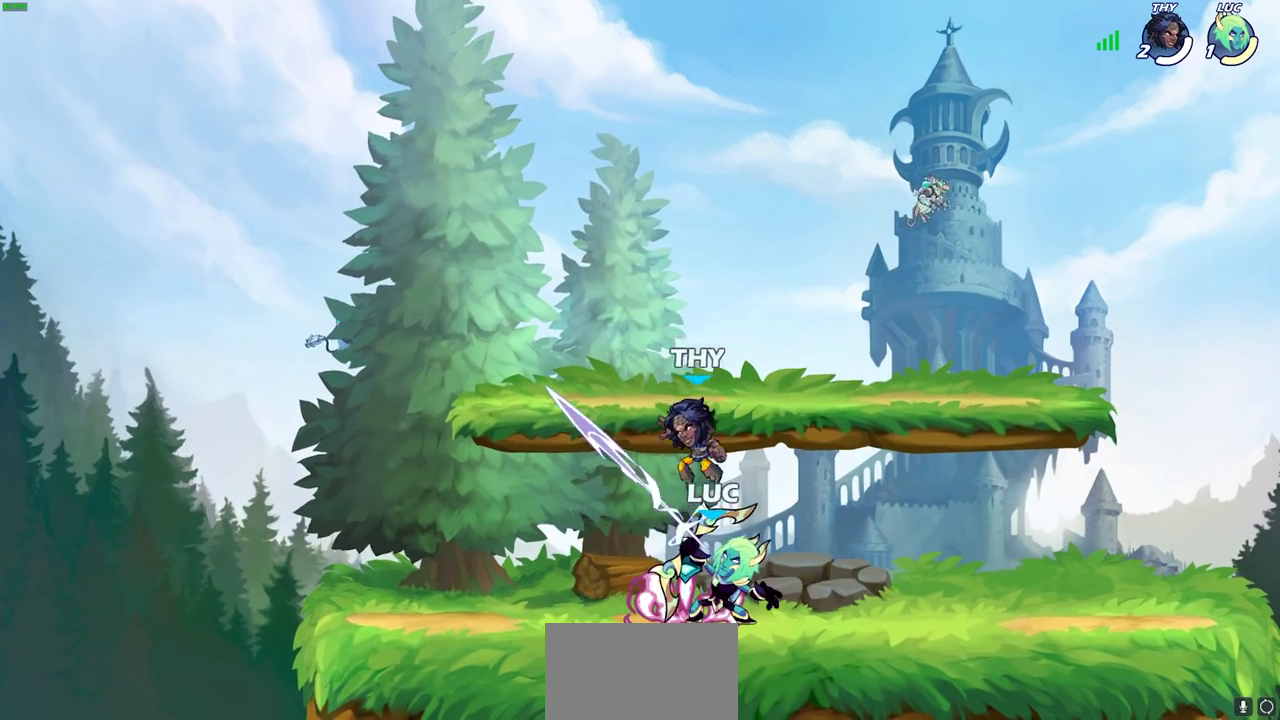
{"dt_ms": 600, "buttons": [], "left_stick": "center", "right_stick": "center", "events": [[400, "SQUARE", "down"], [500, "SQUARE", "up"]]}
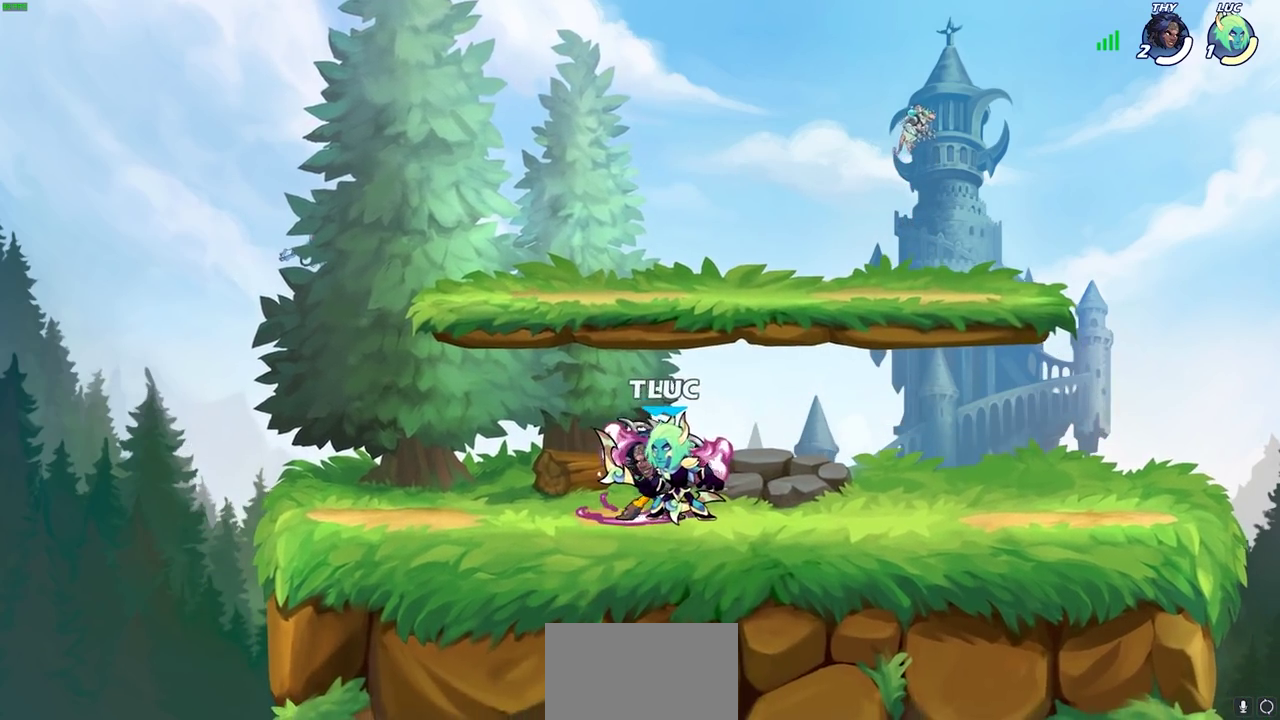
{"dt_ms": 700, "buttons": [], "left_stick": "center", "right_stick": "down-left", "events": [[167, "SQUARE", "down"], [250, "SQUARE", "up"], [600, "CROSS", "down"], [633, "SQUARE", "down"], [667, "right_stick", "down-left"], [683, "CROSS", "up"], [700, "SQUARE", "up"]]}
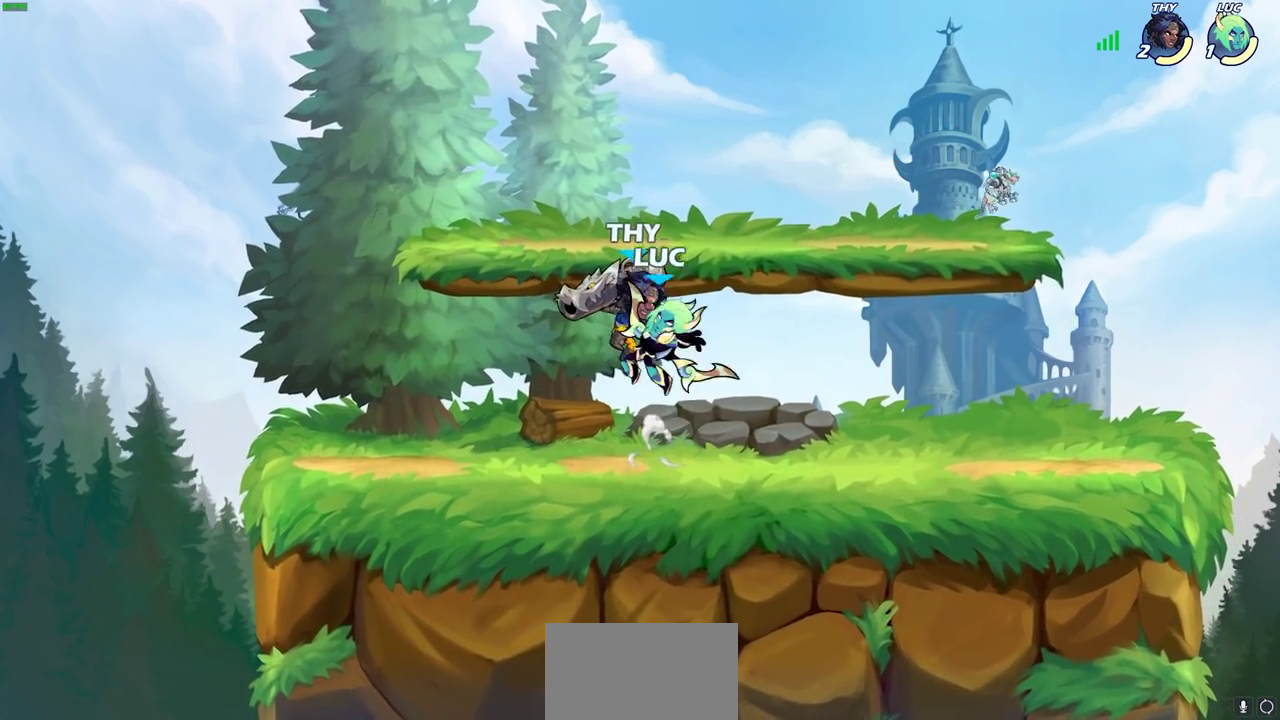
{"dt_ms": 400, "buttons": [], "left_stick": "center", "right_stick": "center", "events": [[17, "right_stick", "center"]]}
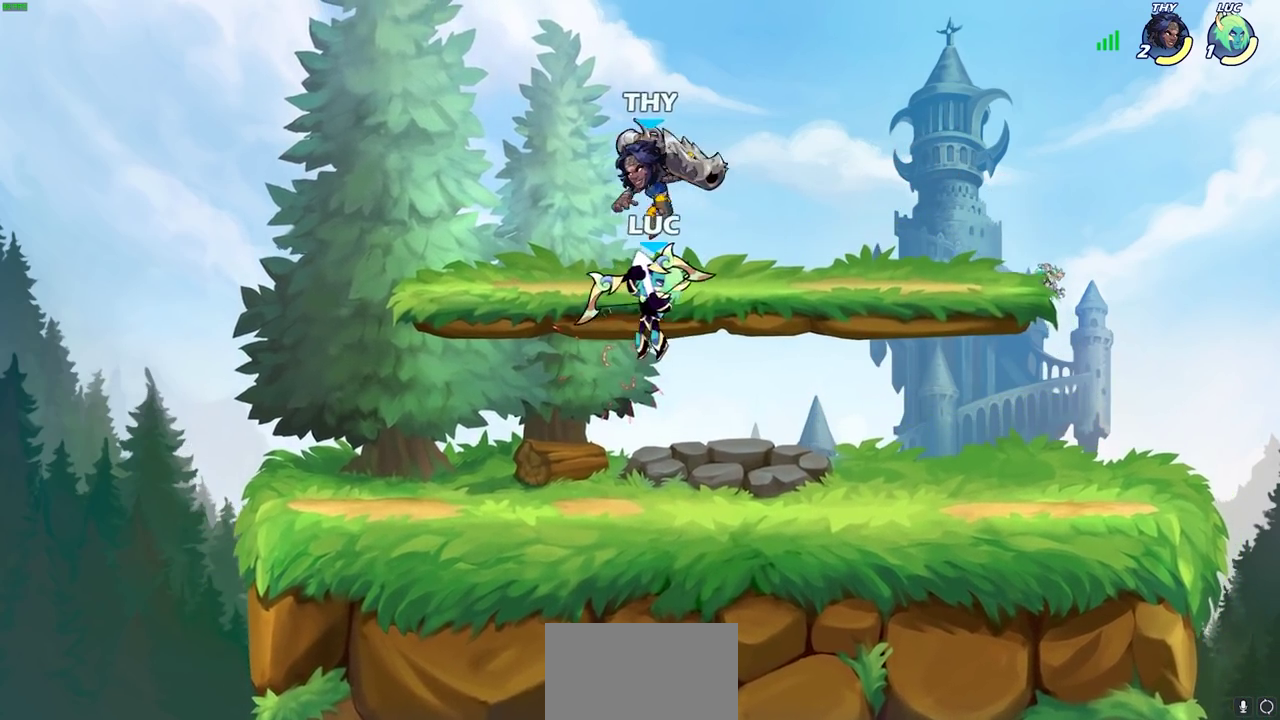
{"dt_ms": 300, "buttons": [], "left_stick": "left", "right_stick": "center", "events": [[283, "left_stick", "left"]]}
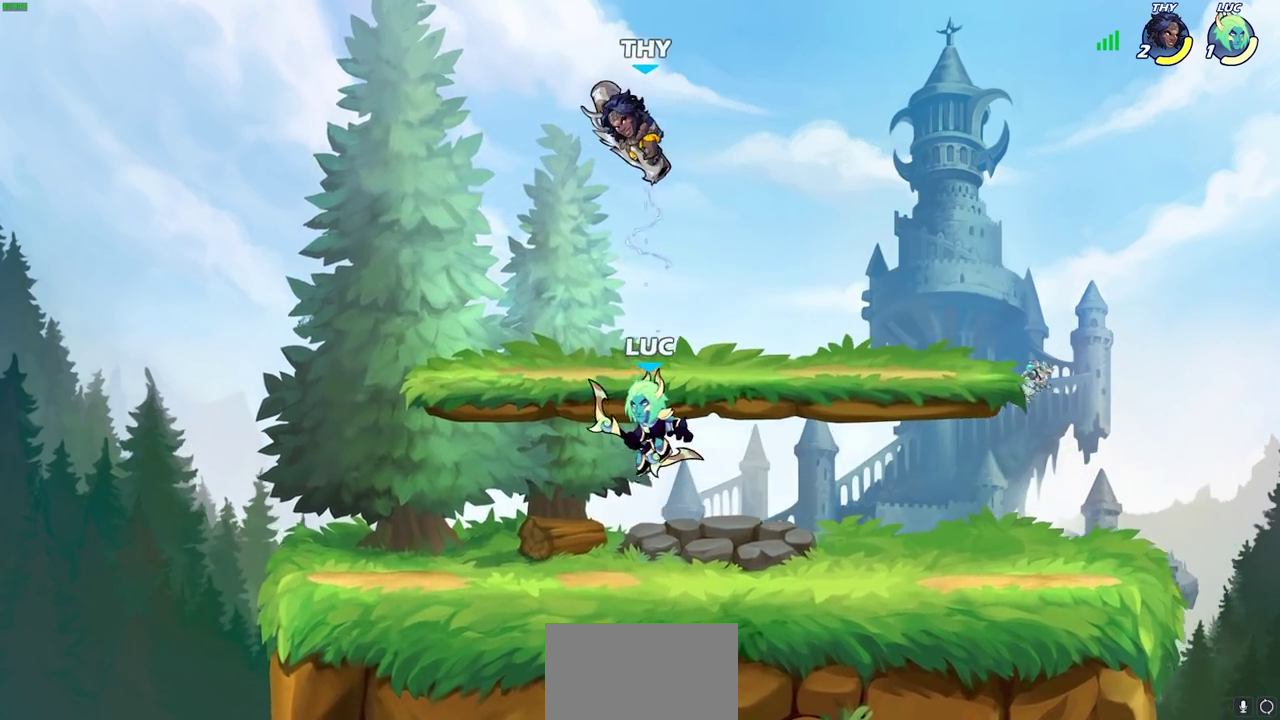
{"dt_ms": 600, "buttons": [], "left_stick": "center", "right_stick": "center", "events": [[117, "CROSS", "down"], [233, "CROSS", "up"], [283, "left_stick", "up-left"], [400, "R2", "down"], [400, "left_stick", "right"], [450, "CIRCLE", "down"], [483, "R2", "up"], [500, "left_stick", "center"], [533, "CIRCLE", "up"]]}
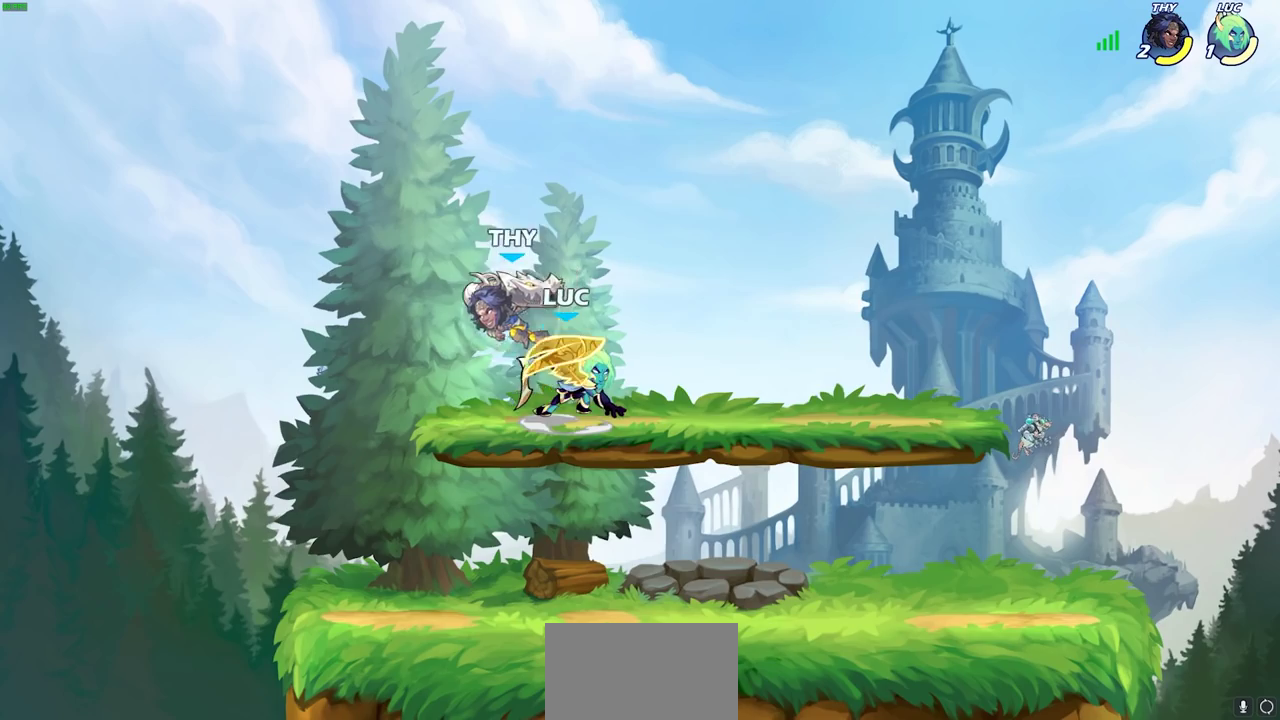
{"dt_ms": 800, "buttons": ["R1"], "left_stick": "center", "right_stick": "center", "events": [[767, "R1", "down"]]}
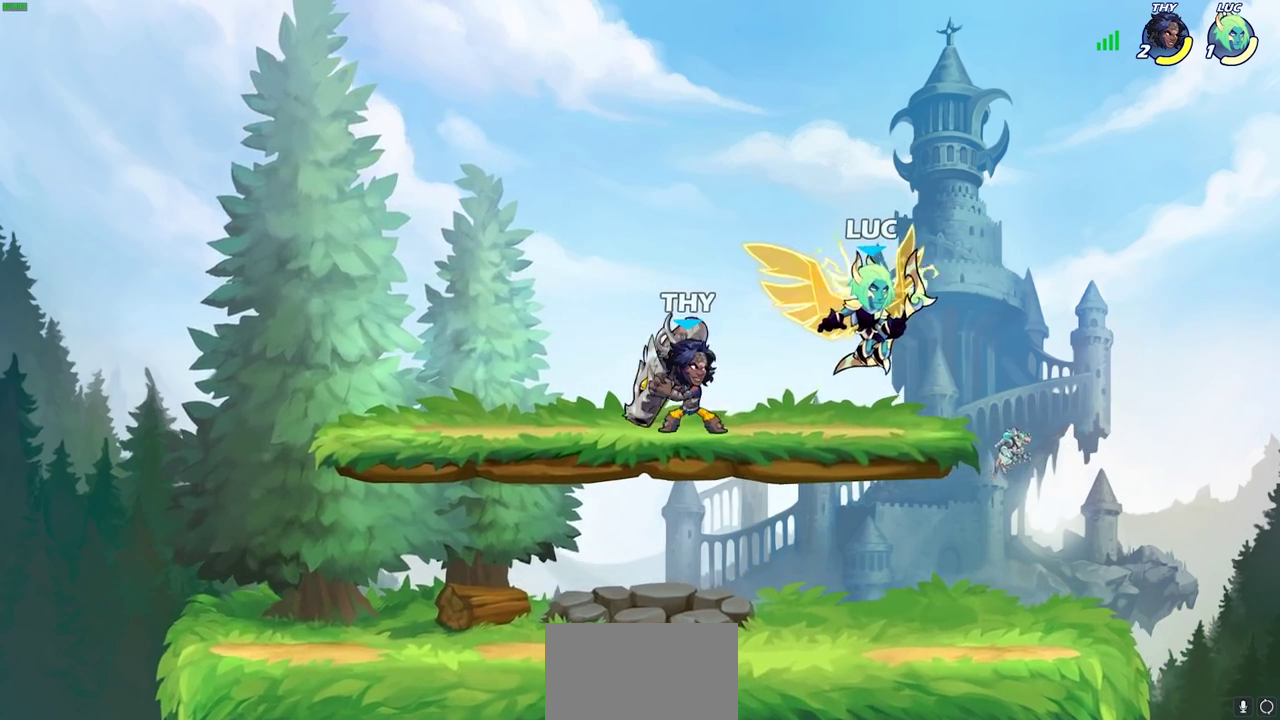
{"dt_ms": 300, "buttons": ["CROSS", "L1", "R1"], "left_stick": "right", "right_stick": "center", "events": [[67, "CROSS", "down"], [67, "left_stick", "right"], [283, "L1", "down"]]}
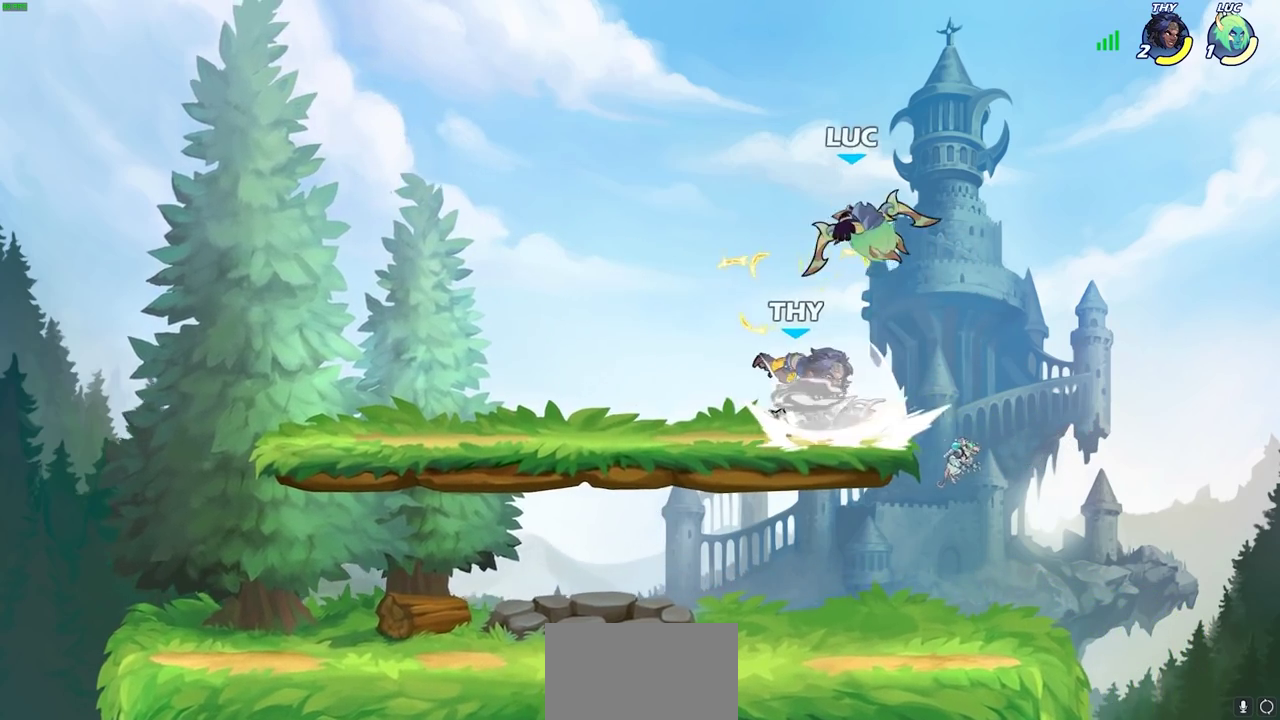
{"dt_ms": 400, "buttons": [], "left_stick": "center", "right_stick": "center", "events": [[17, "CROSS", "up"], [67, "L1", "up"], [83, "left_stick", "down-right"], [133, "R1", "up"], [133, "left_stick", "down"], [200, "left_stick", "down-left"], [283, "SQUARE", "down"], [350, "SQUARE", "up"], [350, "left_stick", "center"]]}
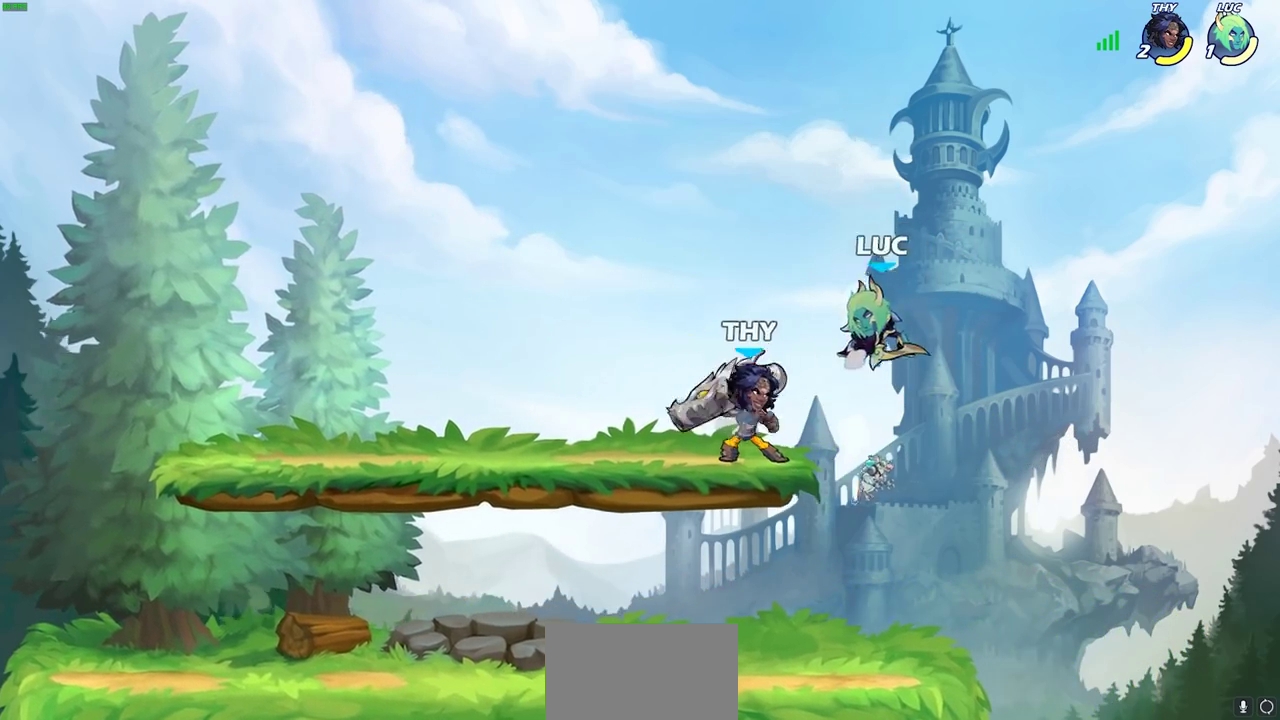
{"dt_ms": 700, "buttons": [], "left_stick": "center", "right_stick": "center", "events": [[567, "SQUARE", "down"], [633, "SQUARE", "up"]]}
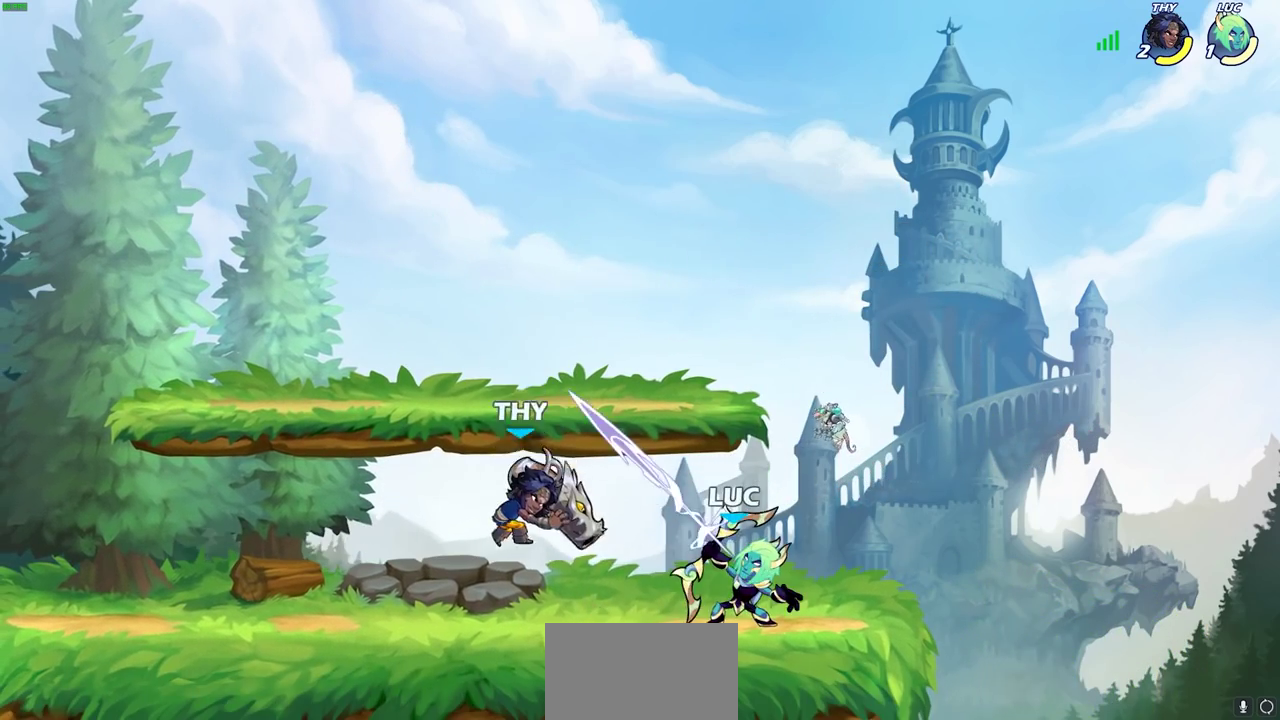
{"dt_ms": 400, "buttons": ["SQUARE"], "left_stick": "left", "right_stick": "center", "events": [[333, "left_stick", "left"], [367, "SQUARE", "down"]]}
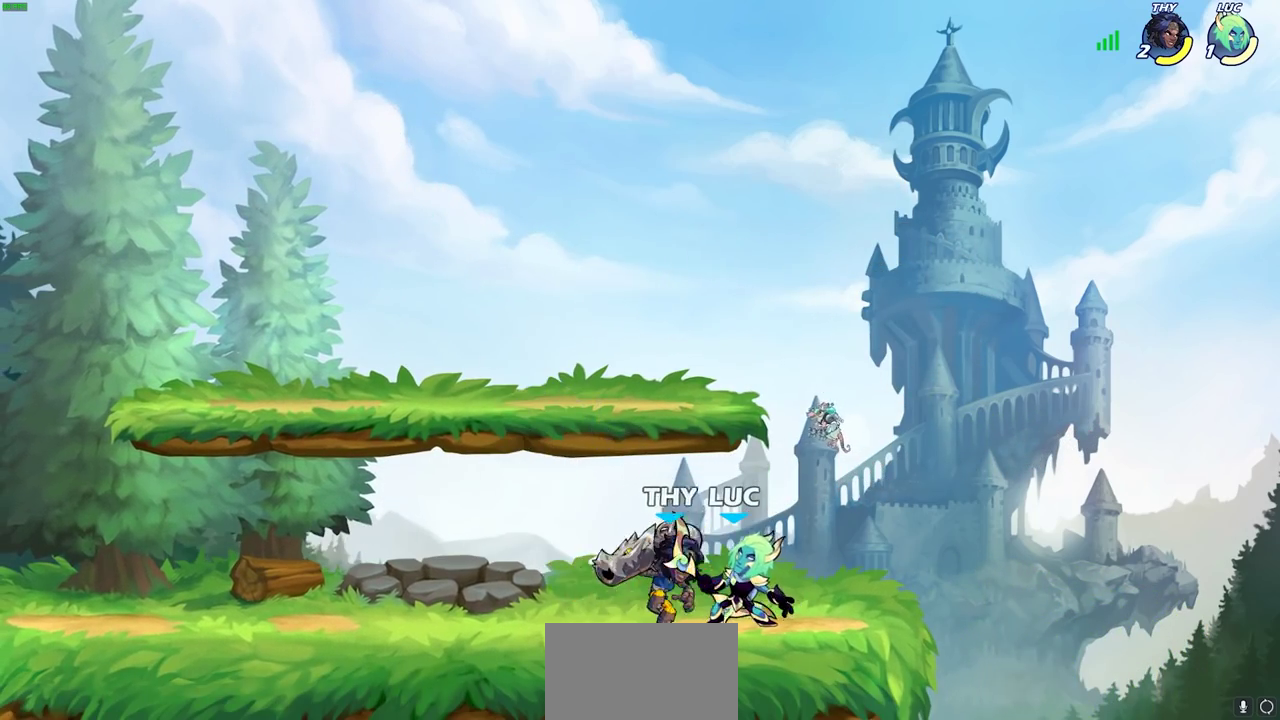
{"dt_ms": 400, "buttons": [], "left_stick": "center", "right_stick": "center", "events": [[50, "SQUARE", "up"], [83, "left_stick", "center"]]}
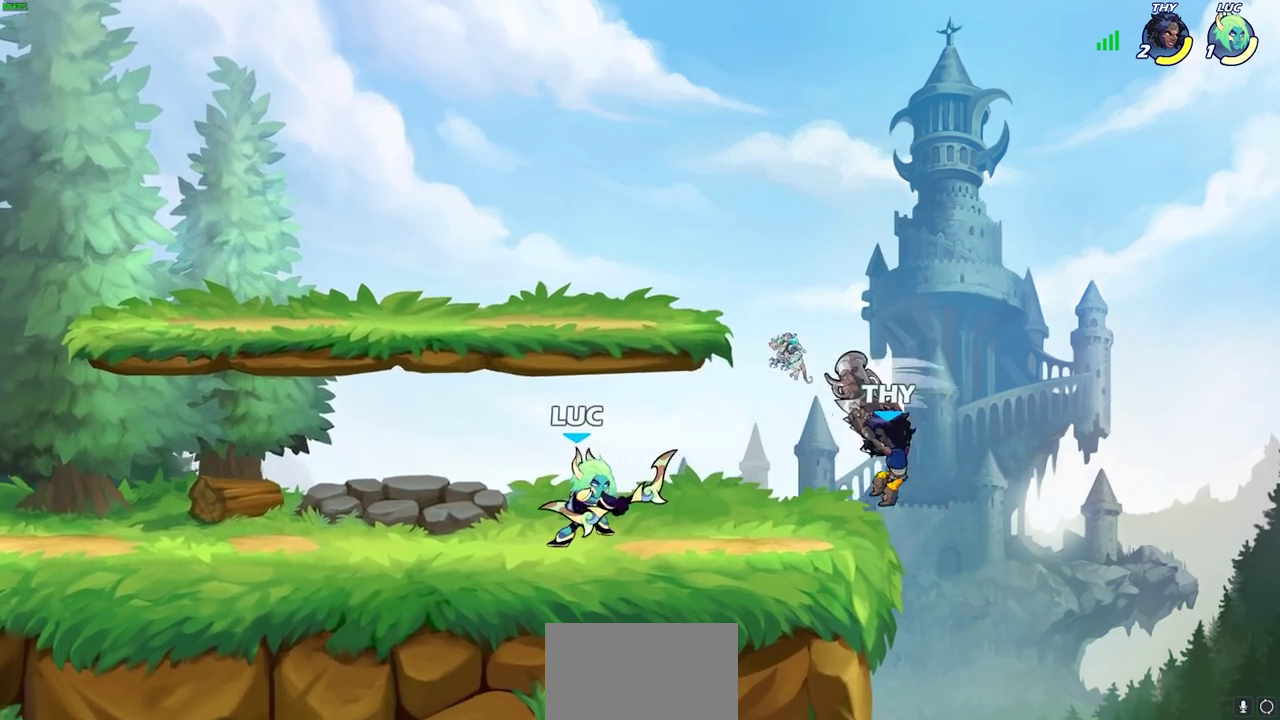
{"dt_ms": 700, "buttons": [], "left_stick": "center", "right_stick": "center", "events": [[100, "left_stick", "right"], [317, "R2", "down"], [317, "left_stick", "down"], [350, "SQUARE", "down"], [400, "R2", "up"], [450, "SQUARE", "up"], [450, "left_stick", "center"]]}
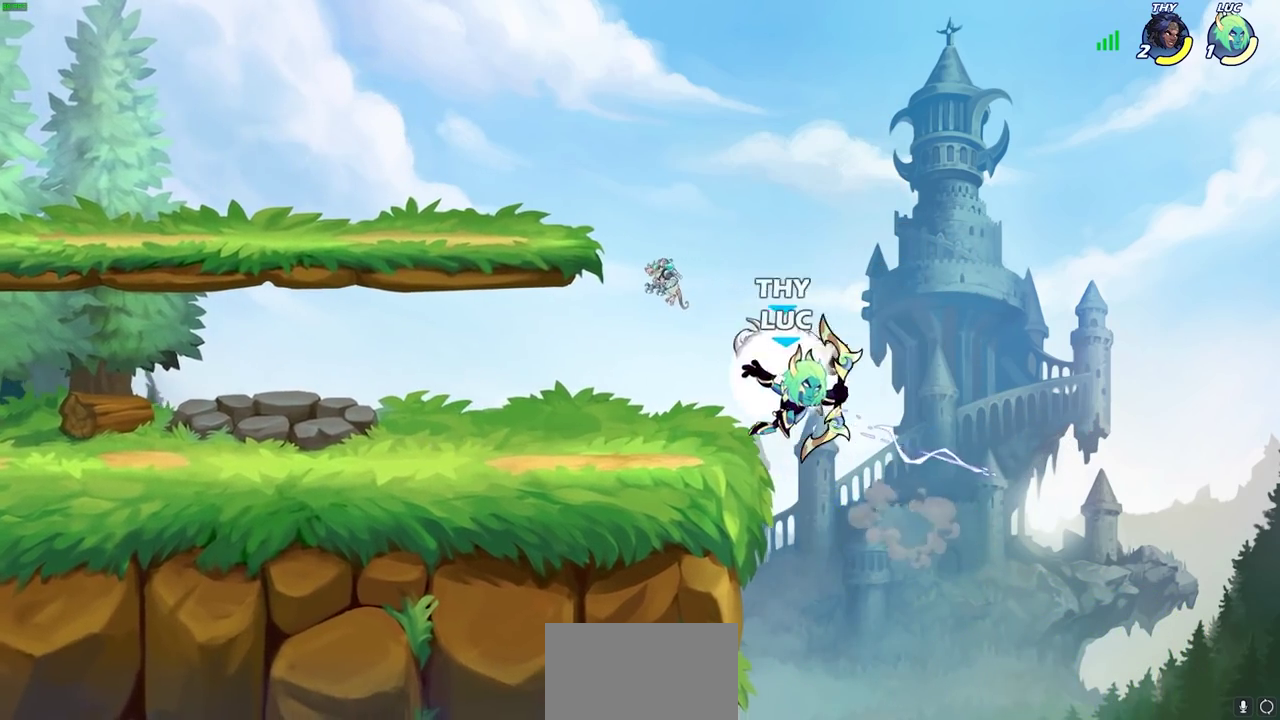
{"dt_ms": 600, "buttons": [], "left_stick": "center", "right_stick": "center", "events": [[117, "left_stick", "left"], [267, "CROSS", "down"], [333, "left_stick", "up-left"], [400, "left_stick", "center"], [417, "CROSS", "up"]]}
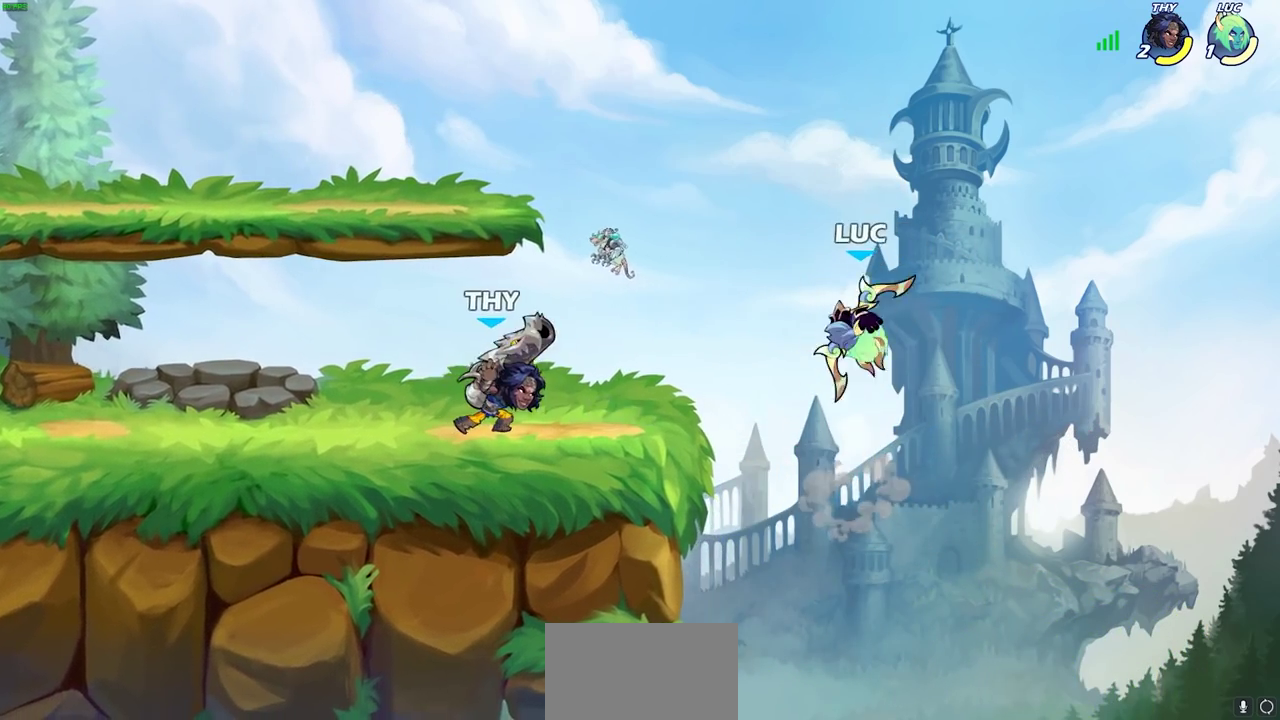
{"dt_ms": 300, "buttons": [], "left_stick": "down", "right_stick": "center", "events": [[200, "left_stick", "down"]]}
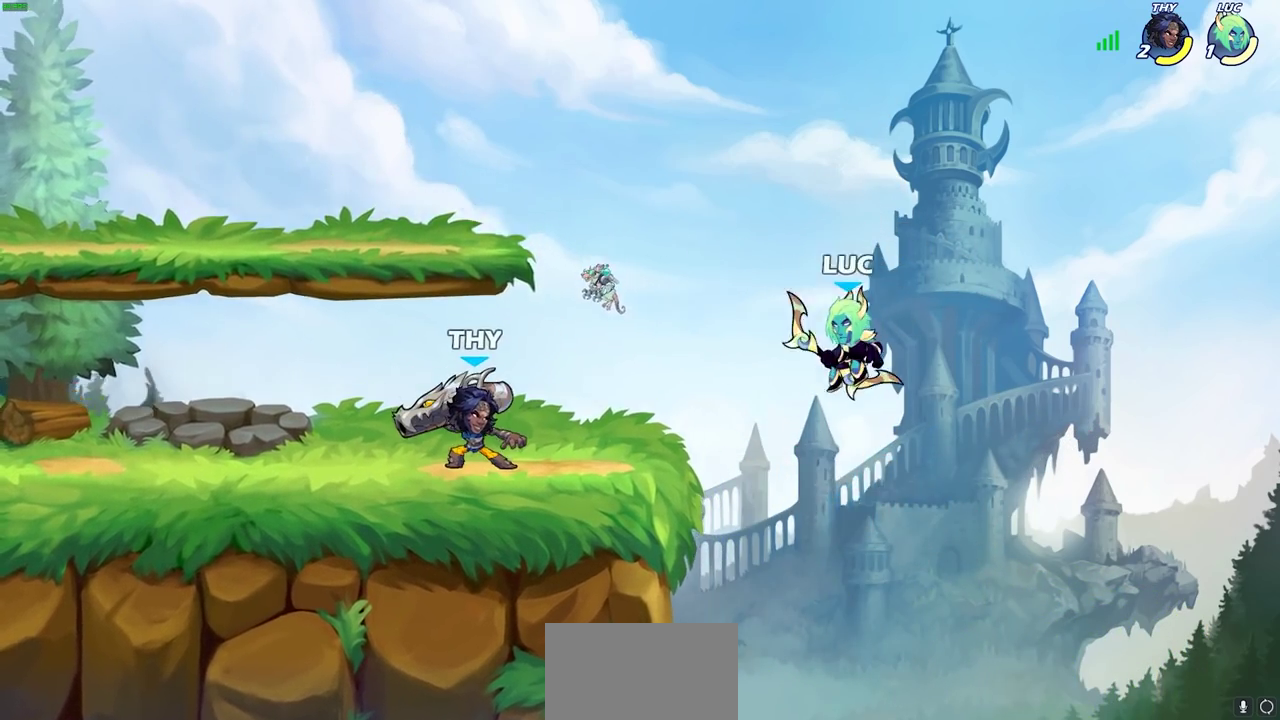
{"dt_ms": 500, "buttons": ["SQUARE", "R2"], "left_stick": "down", "right_stick": "center", "events": [[33, "left_stick", "down-left"], [100, "left_stick", "center"], [200, "R2", "down"], [233, "left_stick", "down-left"], [283, "left_stick", "down"], [417, "SQUARE", "down"]]}
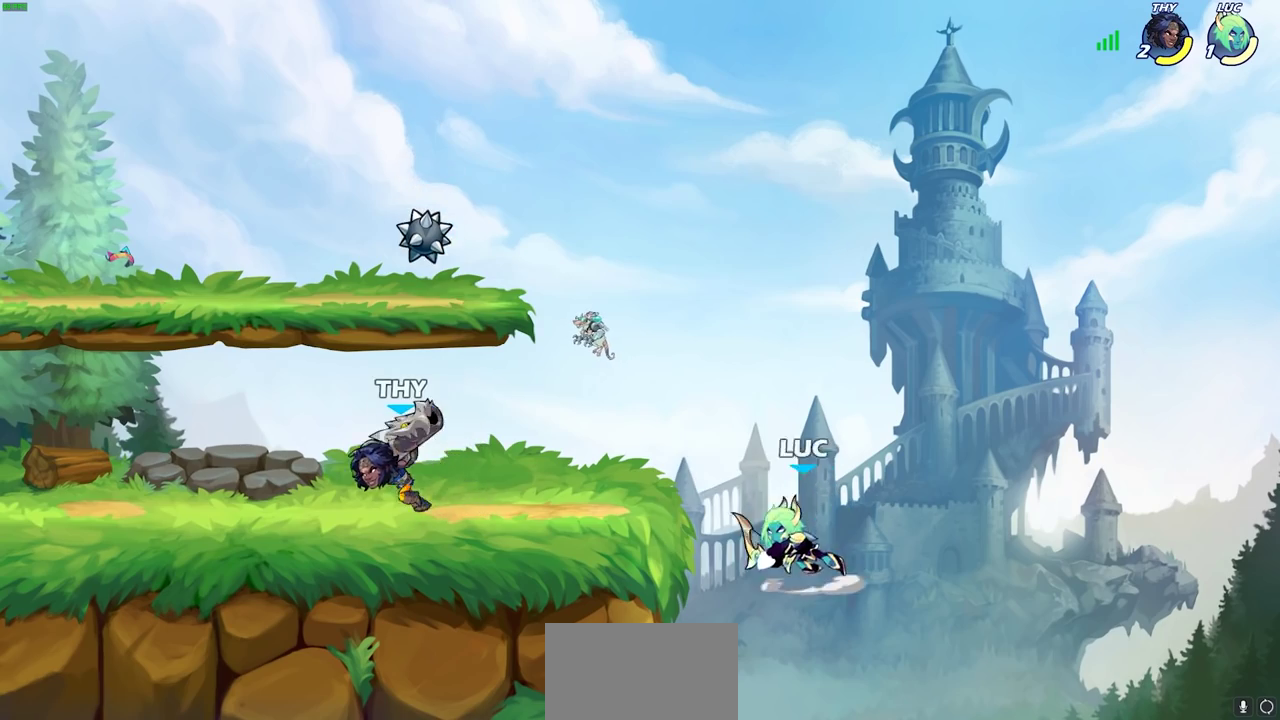
{"dt_ms": 500, "buttons": [], "left_stick": "right", "right_stick": "center", "events": [[17, "R2", "up"], [50, "SQUARE", "up"], [83, "left_stick", "center"], [450, "left_stick", "right"]]}
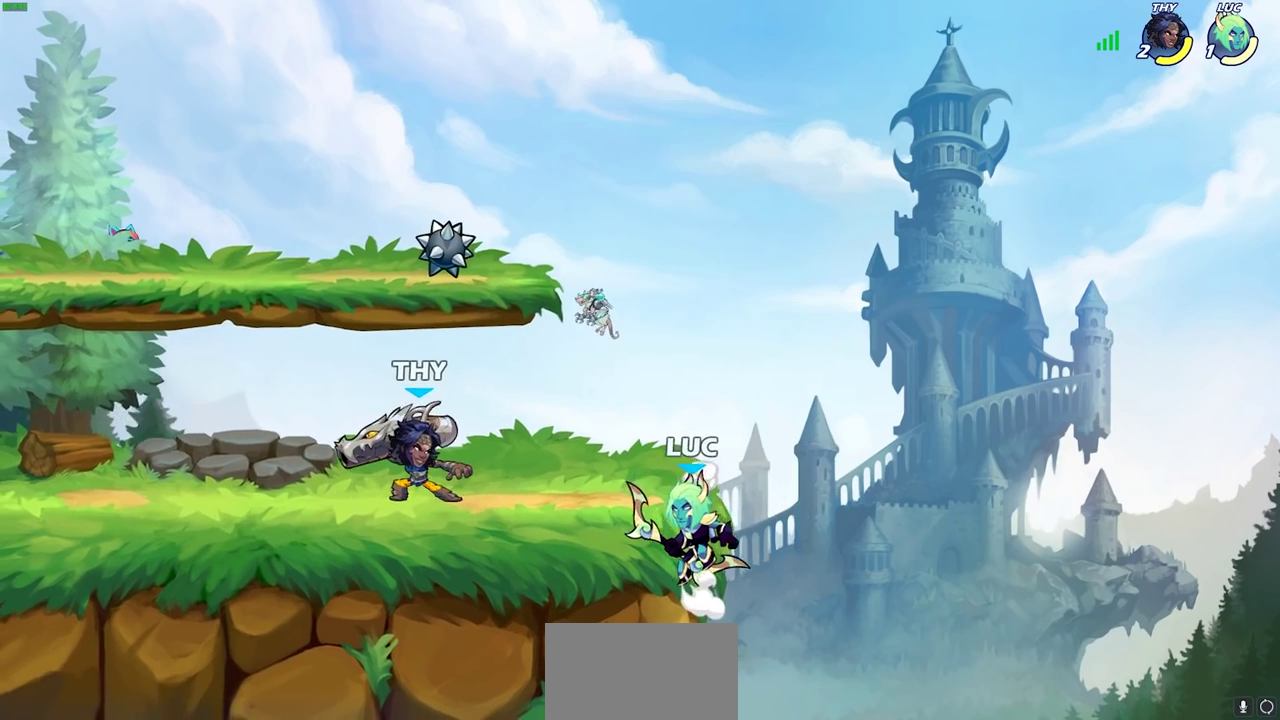
{"dt_ms": 300, "buttons": [], "left_stick": "up-left", "right_stick": "center", "events": [[267, "left_stick", "up-left"]]}
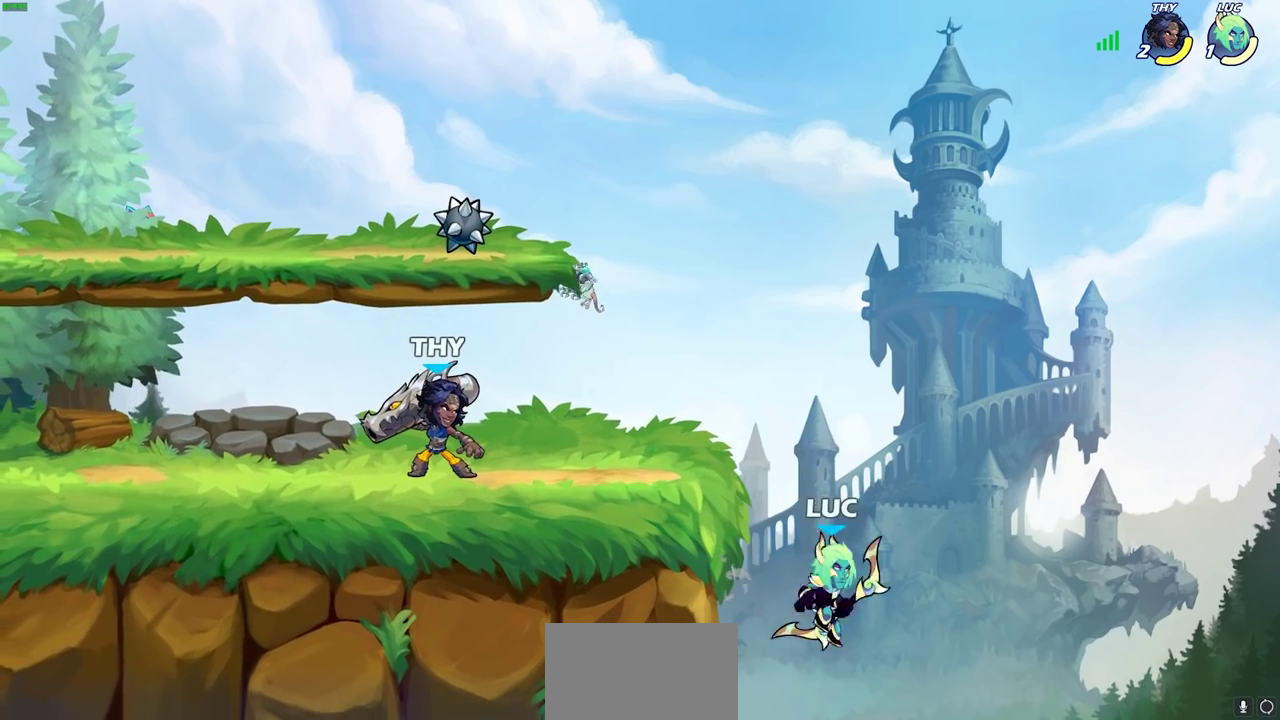
{"dt_ms": 600, "buttons": ["CROSS"], "left_stick": "left", "right_stick": "center", "events": [[33, "CROSS", "down"], [200, "CROSS", "up"], [283, "left_stick", "up"], [350, "left_stick", "up-right"], [367, "CROSS", "down"], [517, "left_stick", "up-left"], [600, "left_stick", "left"]]}
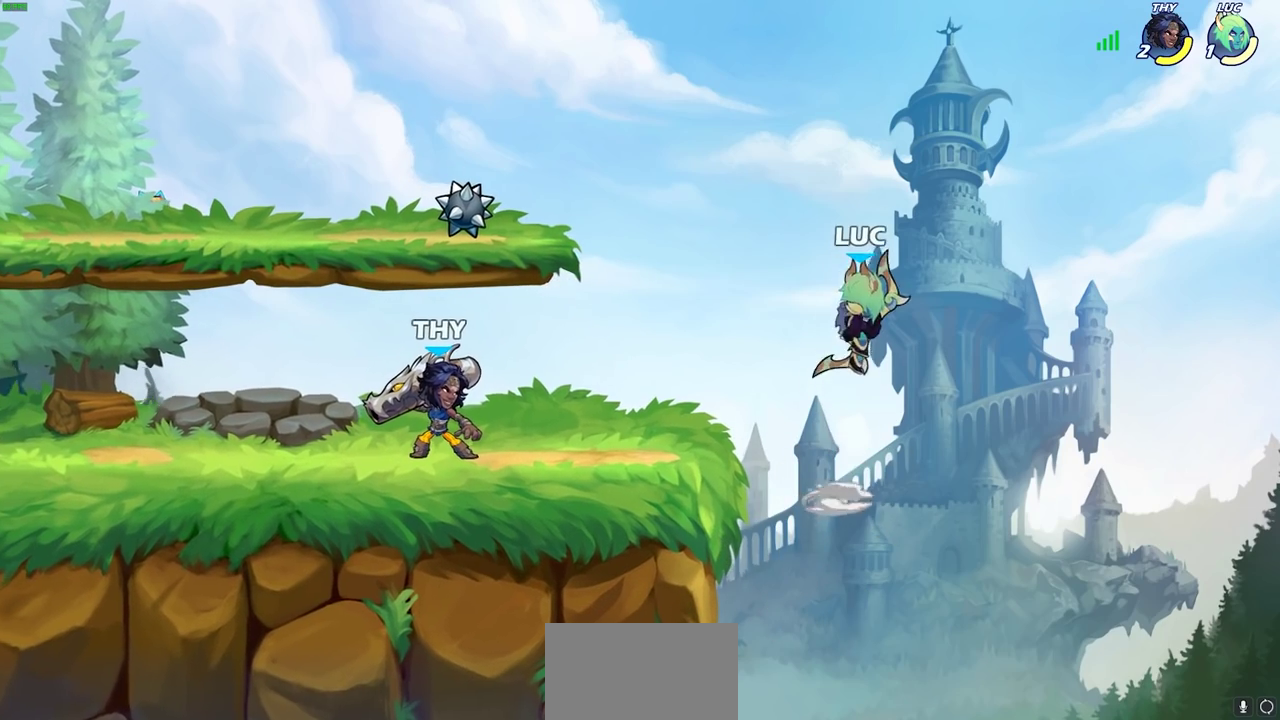
{"dt_ms": 700, "buttons": [], "left_stick": "up-left", "right_stick": "center", "events": [[33, "CROSS", "up"], [317, "left_stick", "down-left"], [383, "left_stick", "down"], [433, "left_stick", "down-right"], [650, "left_stick", "up-left"]]}
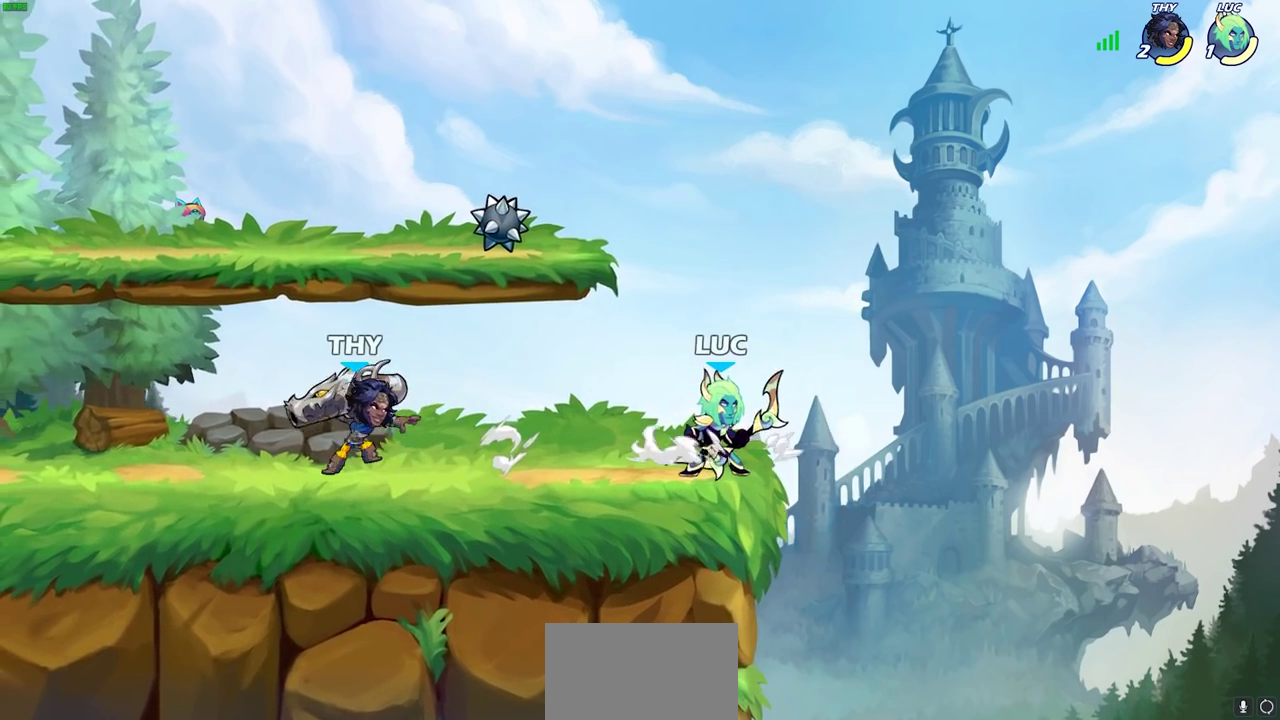
{"dt_ms": 400, "buttons": [], "left_stick": "center", "right_stick": "center", "events": [[33, "SQUARE", "down"], [50, "left_stick", "left"], [133, "SQUARE", "up"], [350, "left_stick", "center"]]}
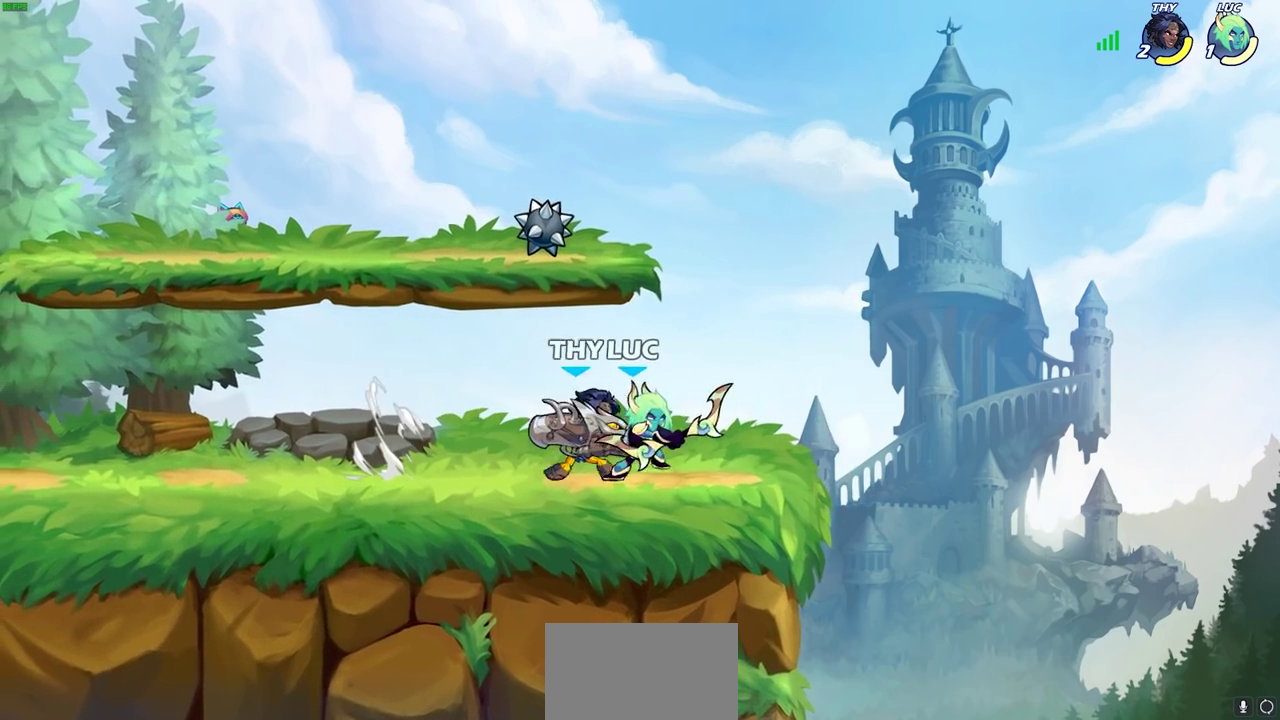
{"dt_ms": 400, "buttons": [], "left_stick": "right", "right_stick": "center", "events": [[167, "left_stick", "down"], [267, "left_stick", "right"]]}
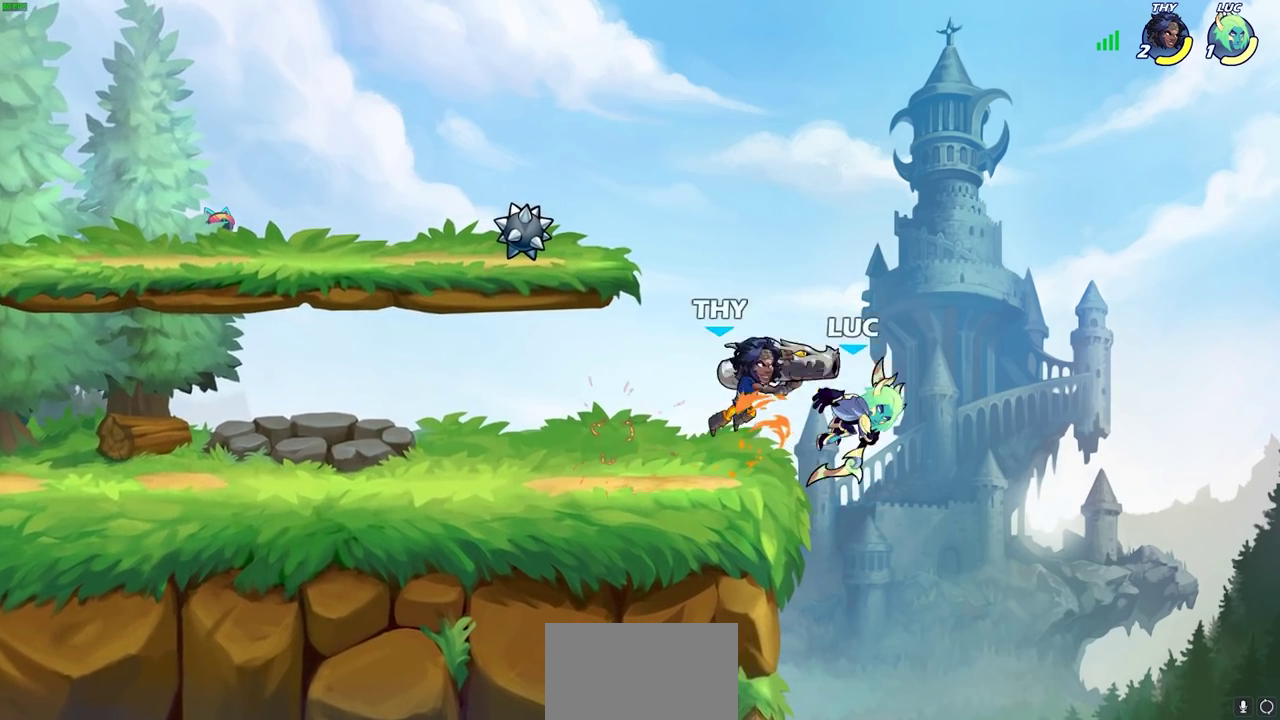
{"dt_ms": 600, "buttons": [], "left_stick": "center", "right_stick": "center", "events": [[33, "left_stick", "center"], [83, "left_stick", "left"], [167, "left_stick", "center"]]}